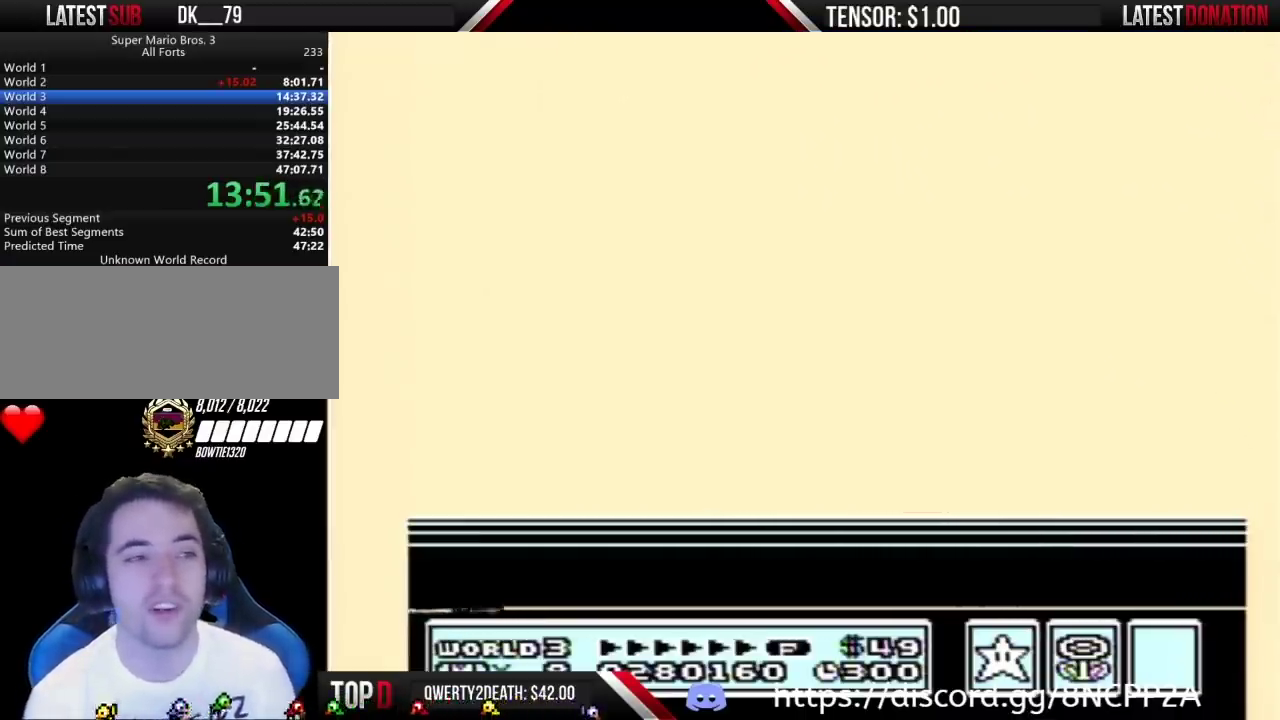
Gameplay with a controller (Nintendo layout); each line is a JSON object with the inputs held at the frame after it. "events" lists button and stick changes between this image and that frame as [ms after this image, input, new state], when the widget could be followed in between. Not read: L3 R3.
{"buttons": [], "events": []}
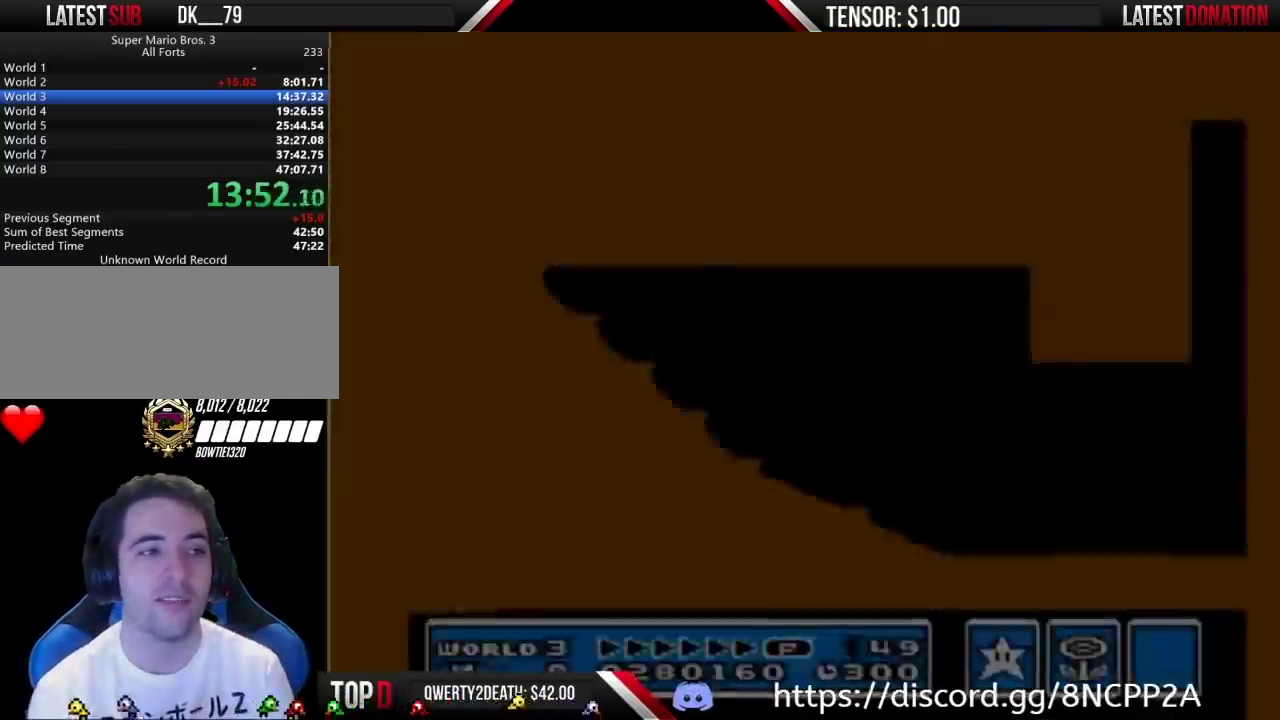
{"buttons": ["B", "DPAD_RIGHT"], "events": [[217, "B", "down"], [433, "DPAD_RIGHT", "down"]]}
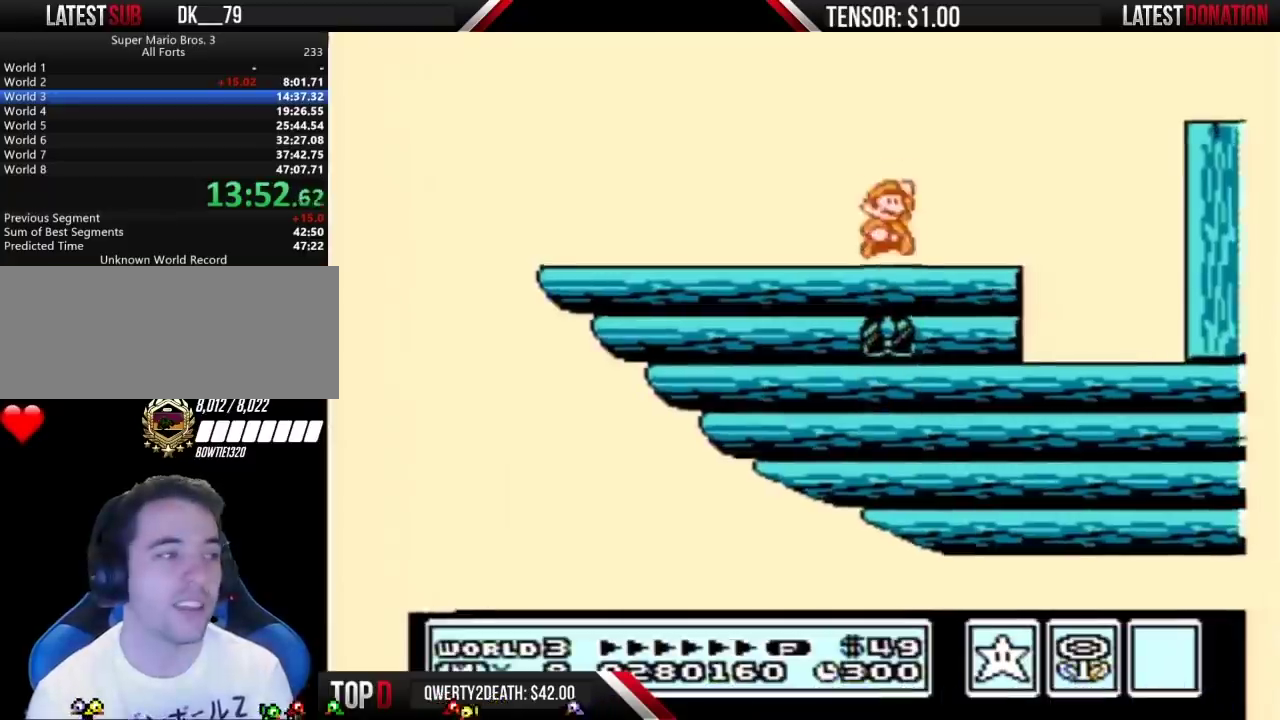
{"buttons": ["B", "DPAD_RIGHT"], "events": [[117, "DPAD_RIGHT", "up"], [333, "DPAD_LEFT", "down"], [400, "DPAD_LEFT", "up"], [500, "DPAD_RIGHT", "down"]]}
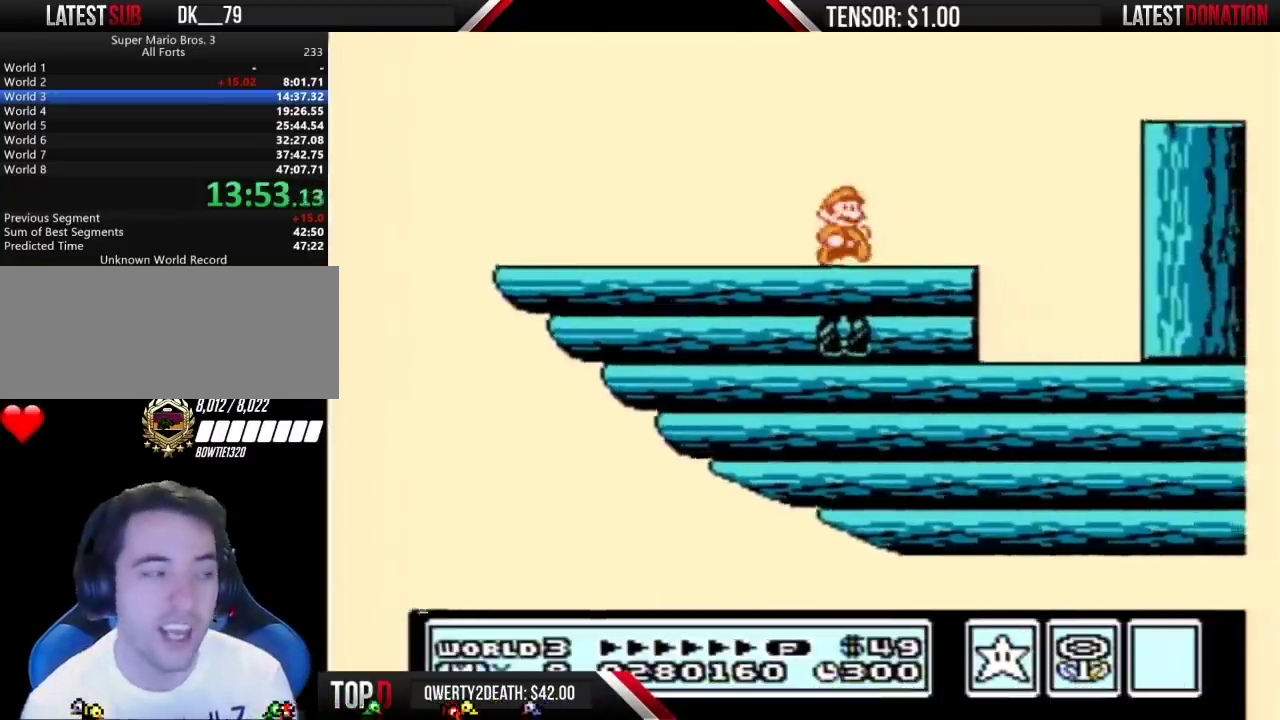
{"buttons": ["B"], "events": [[50, "B", "up"], [83, "DPAD_RIGHT", "up"], [467, "B", "down"]]}
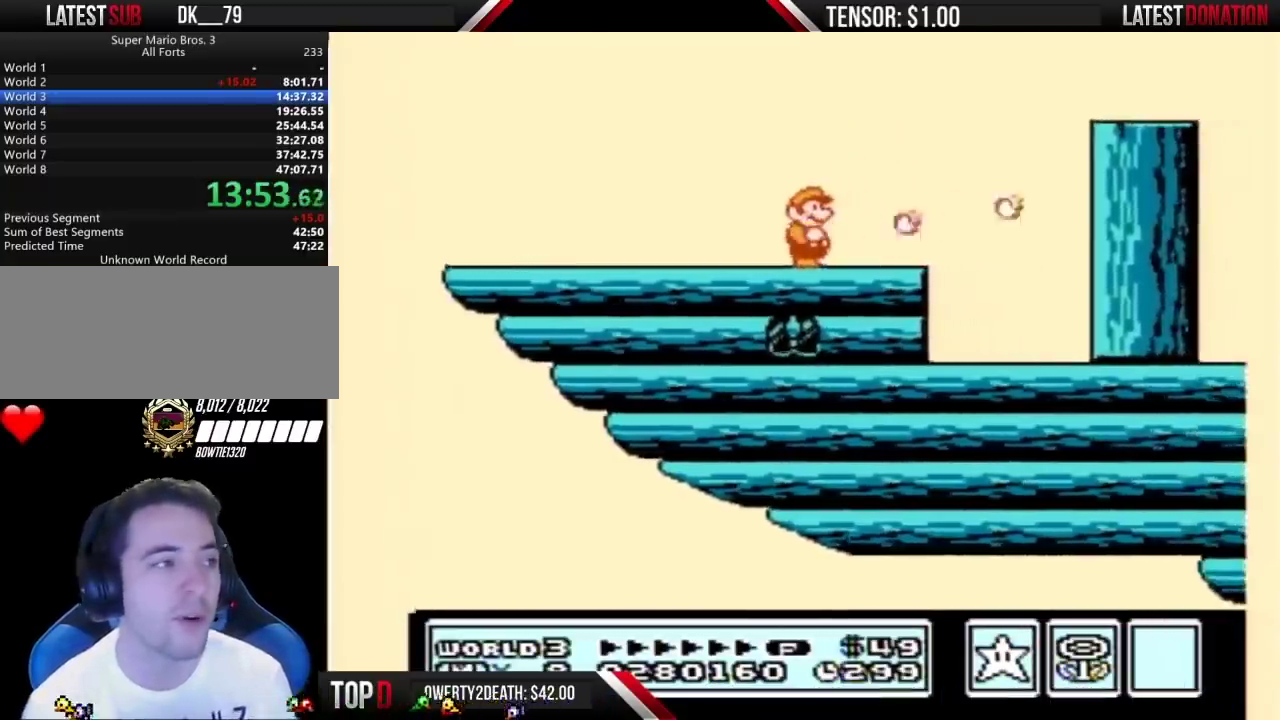
{"buttons": ["A", "B", "DPAD_RIGHT"], "events": [[33, "B", "up"], [183, "B", "down"], [183, "DPAD_RIGHT", "down"], [500, "A", "down"]]}
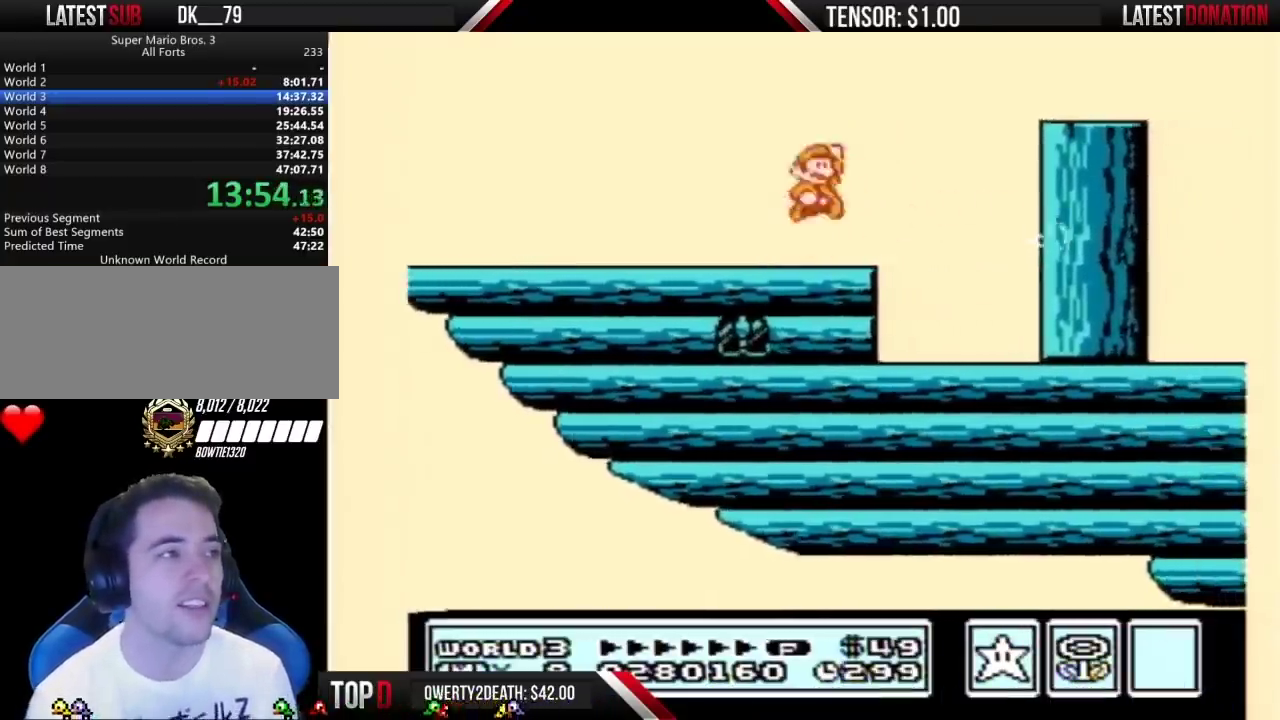
{"buttons": ["B", "DPAD_RIGHT"], "events": [[217, "A", "up"]]}
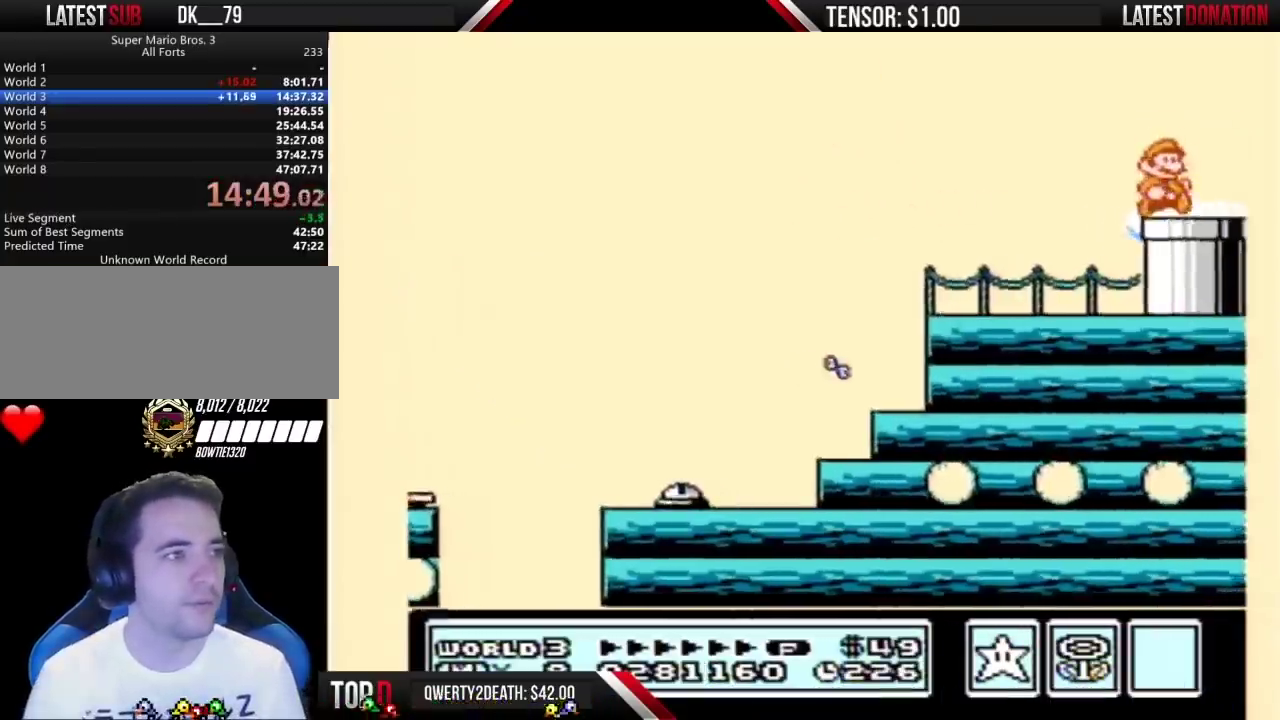
{"buttons": ["B", "DPAD_DOWN"], "events": [[67, "DPAD_DOWN", "down"], [133, "DPAD_RIGHT", "up"]]}
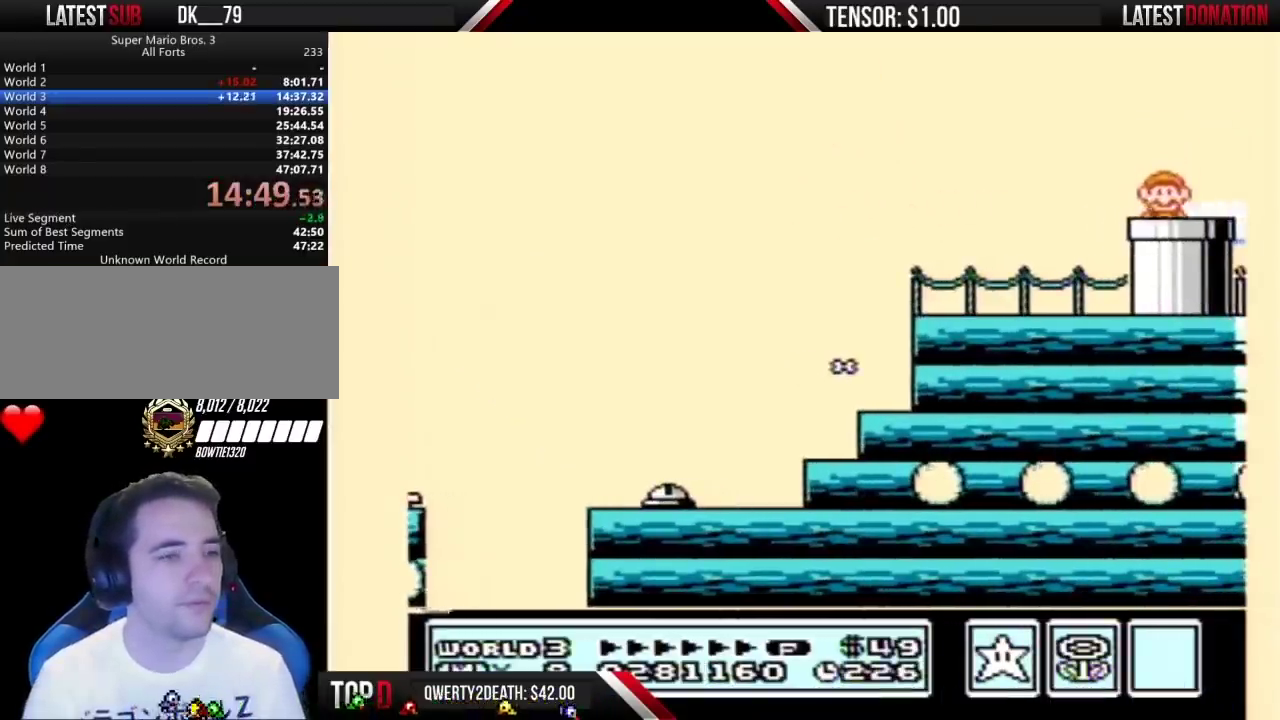
{"buttons": ["B"], "events": [[17, "DPAD_DOWN", "up"]]}
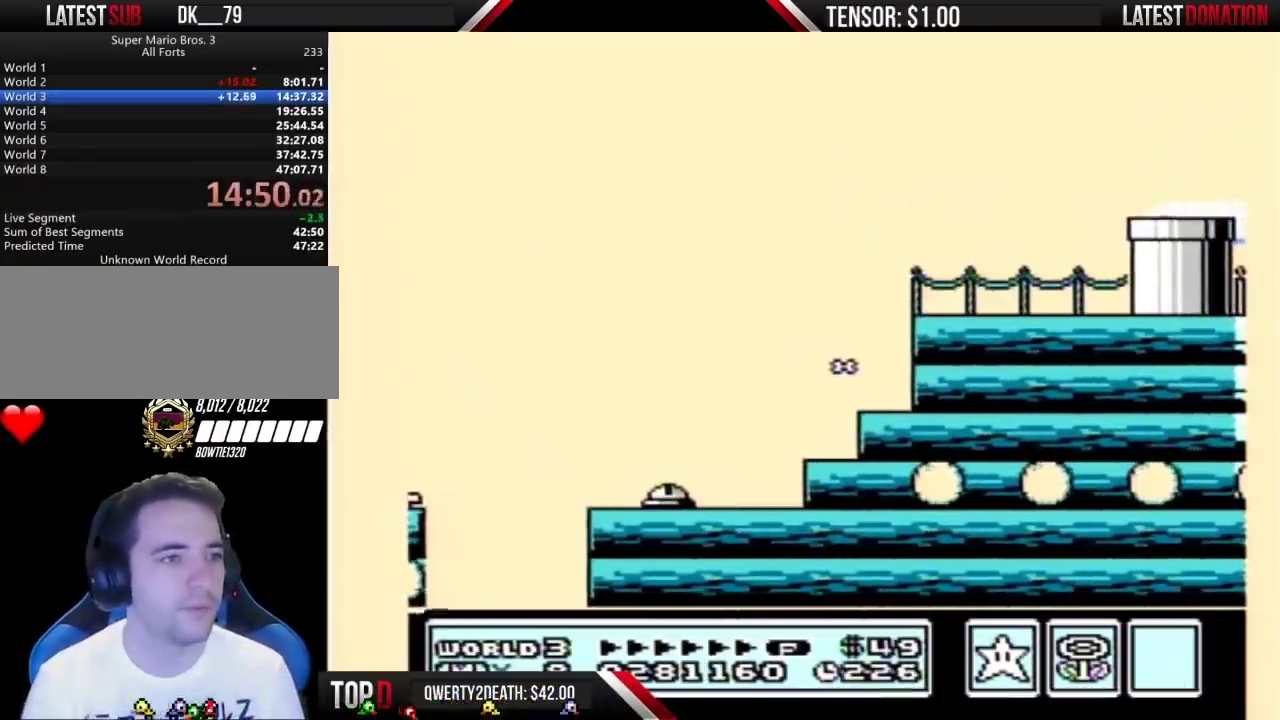
{"buttons": ["B", "DPAD_RIGHT"], "events": [[50, "DPAD_RIGHT", "down"]]}
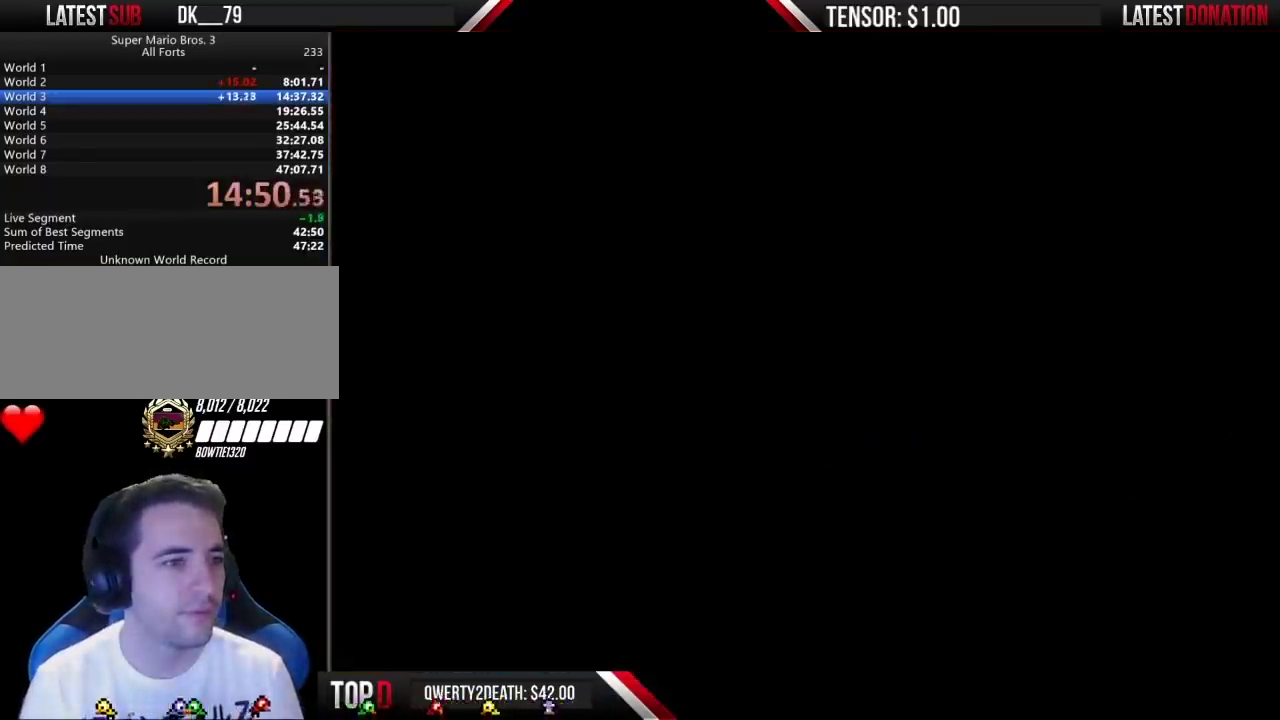
{"buttons": ["B", "DPAD_RIGHT"], "events": []}
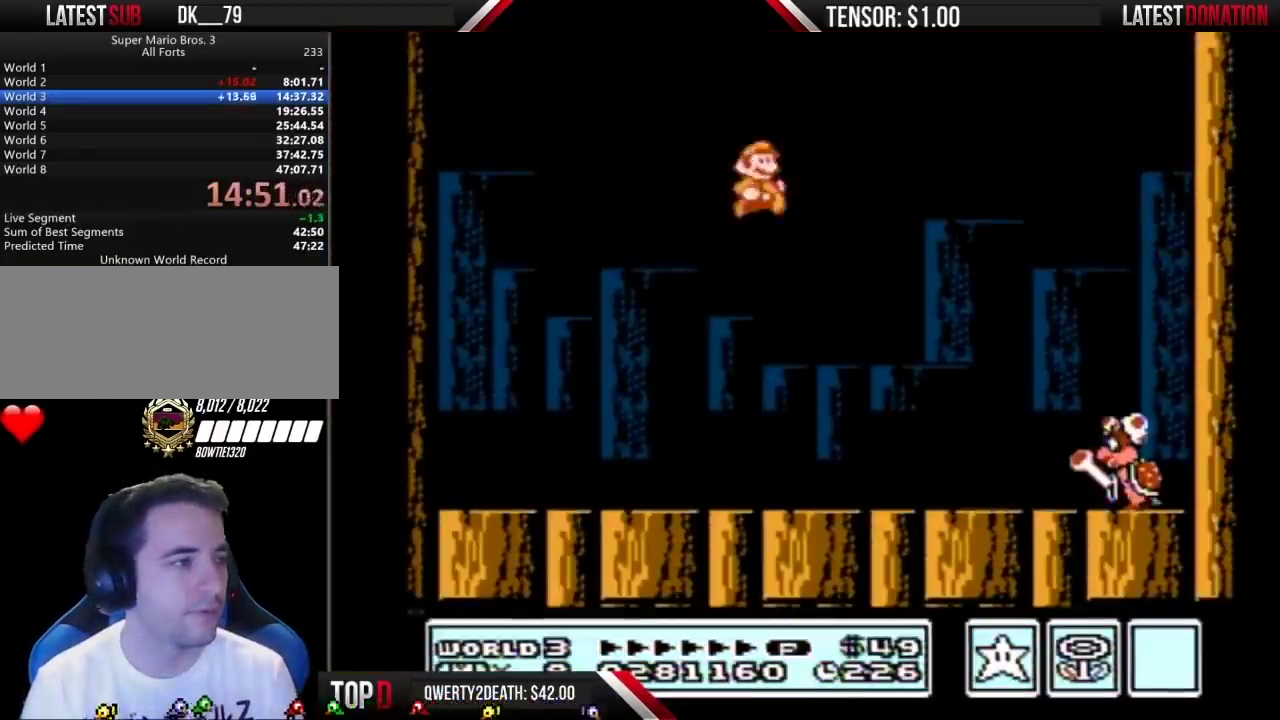
{"buttons": ["B", "DPAD_LEFT"], "events": [[17, "B", "up"], [267, "B", "down"], [267, "DPAD_RIGHT", "up"], [317, "DPAD_LEFT", "down"]]}
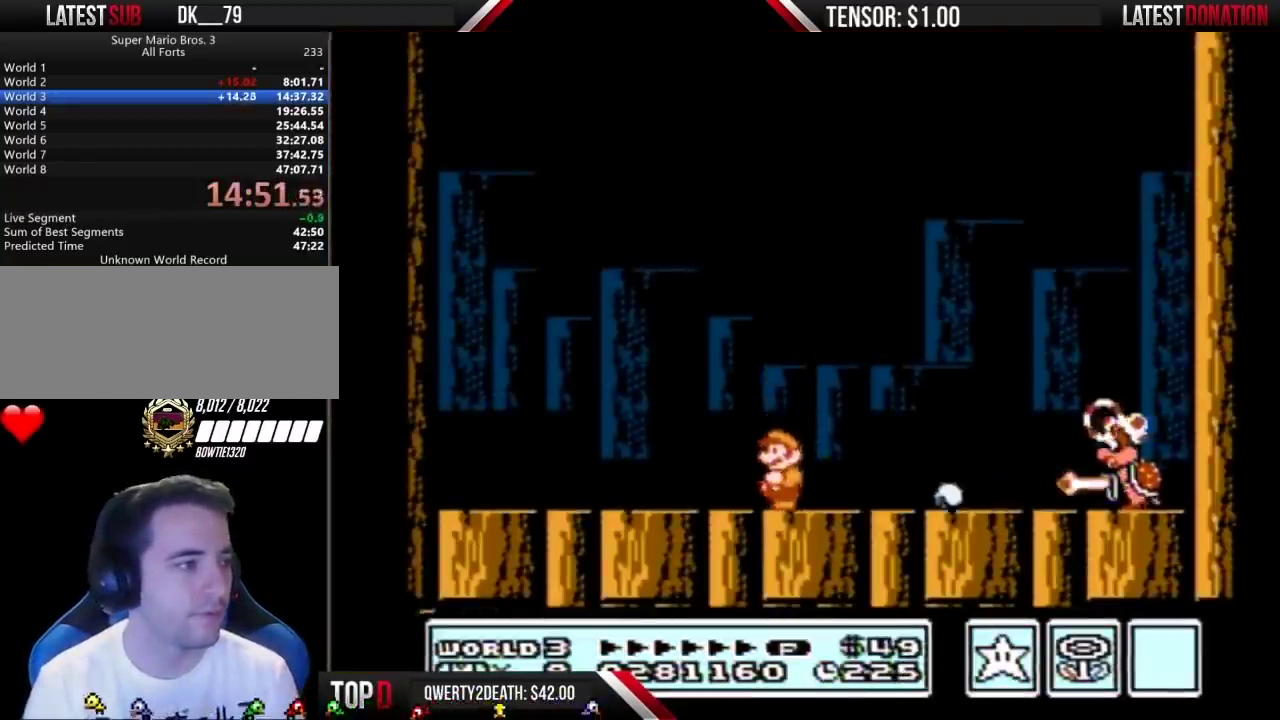
{"buttons": [], "events": [[267, "DPAD_LEFT", "up"], [300, "DPAD_RIGHT", "down"], [367, "B", "up"], [417, "B", "down"], [417, "DPAD_RIGHT", "up"], [483, "B", "up"]]}
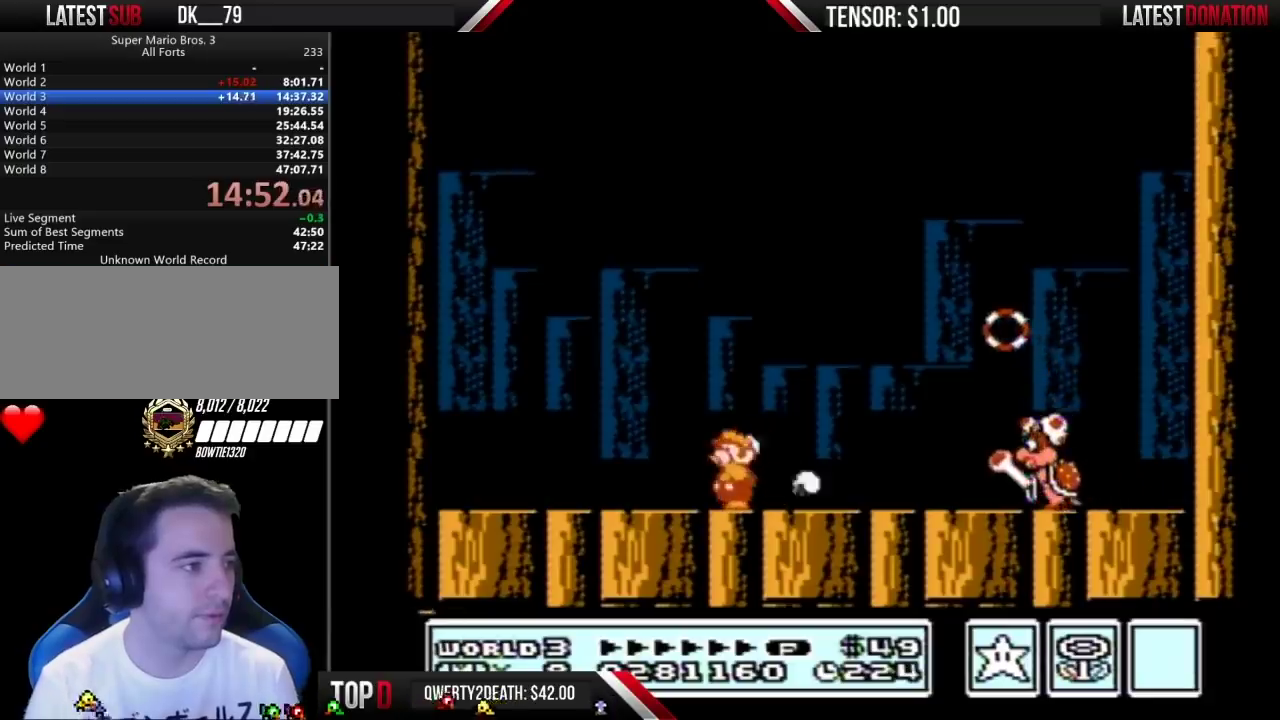
{"buttons": ["DPAD_RIGHT"], "events": [[50, "B", "down"], [50, "DPAD_LEFT", "down"], [483, "B", "up"], [483, "DPAD_LEFT", "up"], [483, "DPAD_RIGHT", "down"]]}
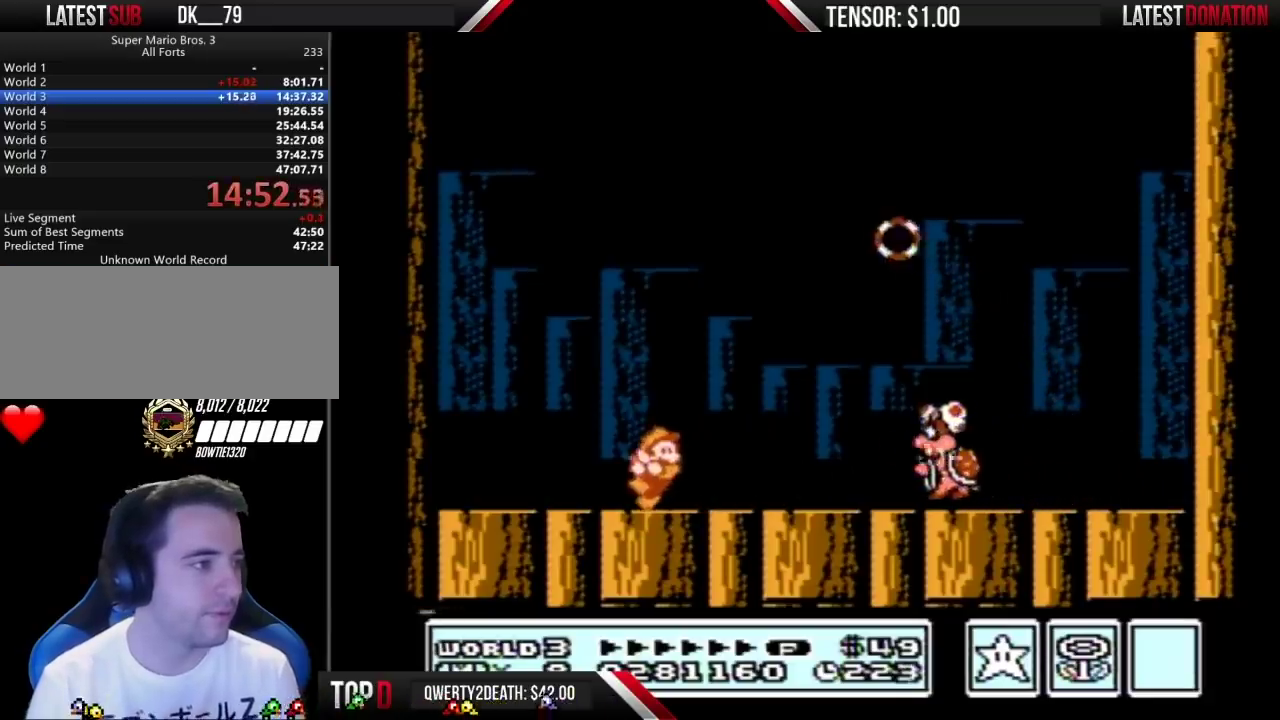
{"buttons": ["B"], "events": [[50, "B", "down"], [83, "DPAD_RIGHT", "up"], [200, "DPAD_LEFT", "down"], [450, "DPAD_LEFT", "up"]]}
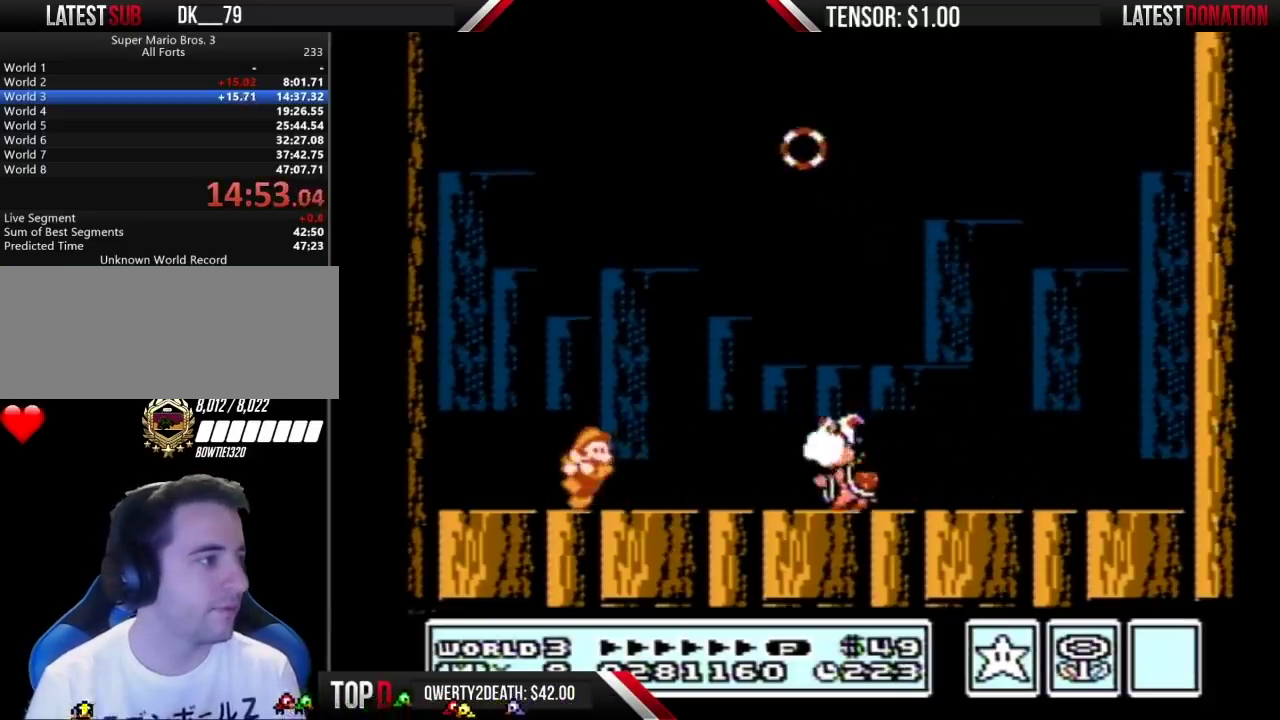
{"buttons": ["DPAD_RIGHT"], "events": [[17, "B", "up"], [17, "DPAD_RIGHT", "down"], [100, "DPAD_RIGHT", "up"], [233, "B", "down"], [300, "B", "up"], [367, "B", "down"], [383, "DPAD_RIGHT", "down"], [450, "B", "up"]]}
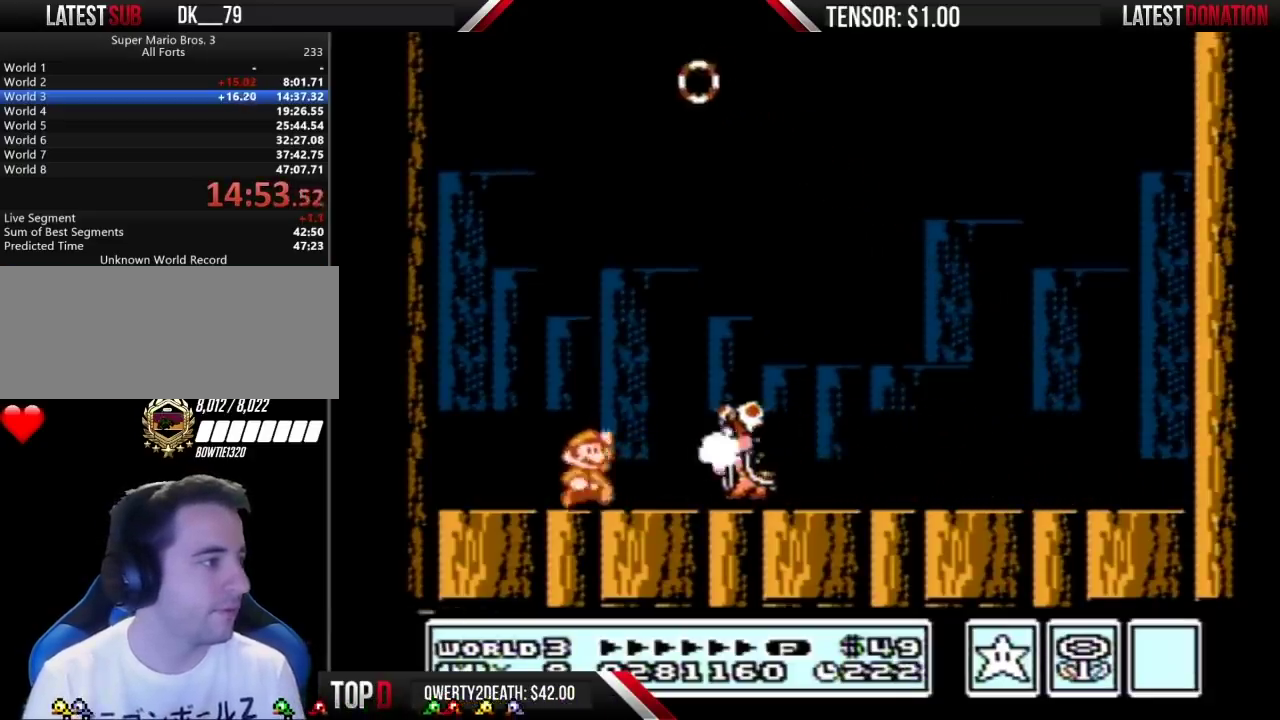
{"buttons": ["DPAD_RIGHT"], "events": [[50, "A", "down"], [100, "A", "up"], [300, "B", "down"], [350, "B", "up"]]}
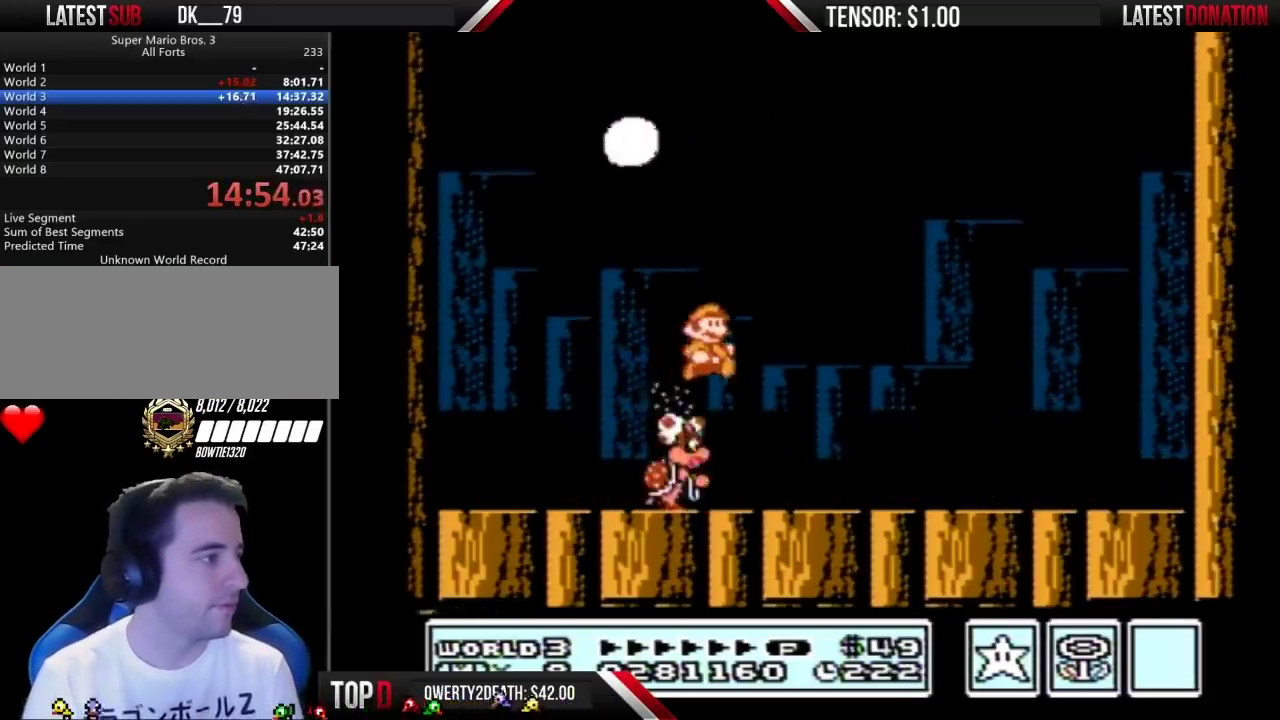
{"buttons": ["A"], "events": [[17, "DPAD_RIGHT", "up"], [83, "DPAD_LEFT", "down"], [167, "B", "down"], [167, "DPAD_LEFT", "up"], [317, "B", "up"], [367, "B", "down"], [383, "A", "down"], [483, "B", "up"]]}
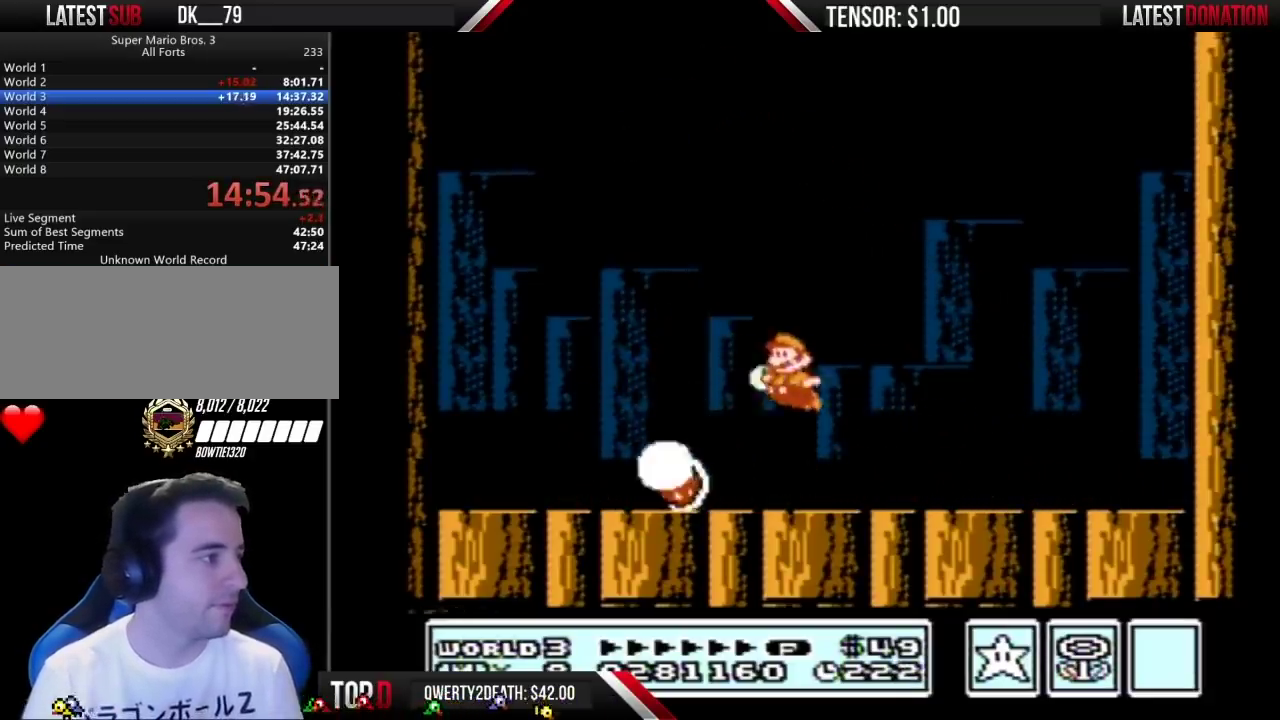
{"buttons": ["A", "B"], "events": [[17, "B", "down"], [50, "B", "up"], [133, "B", "down"], [200, "B", "up"], [333, "B", "down"], [383, "B", "up"], [483, "B", "down"]]}
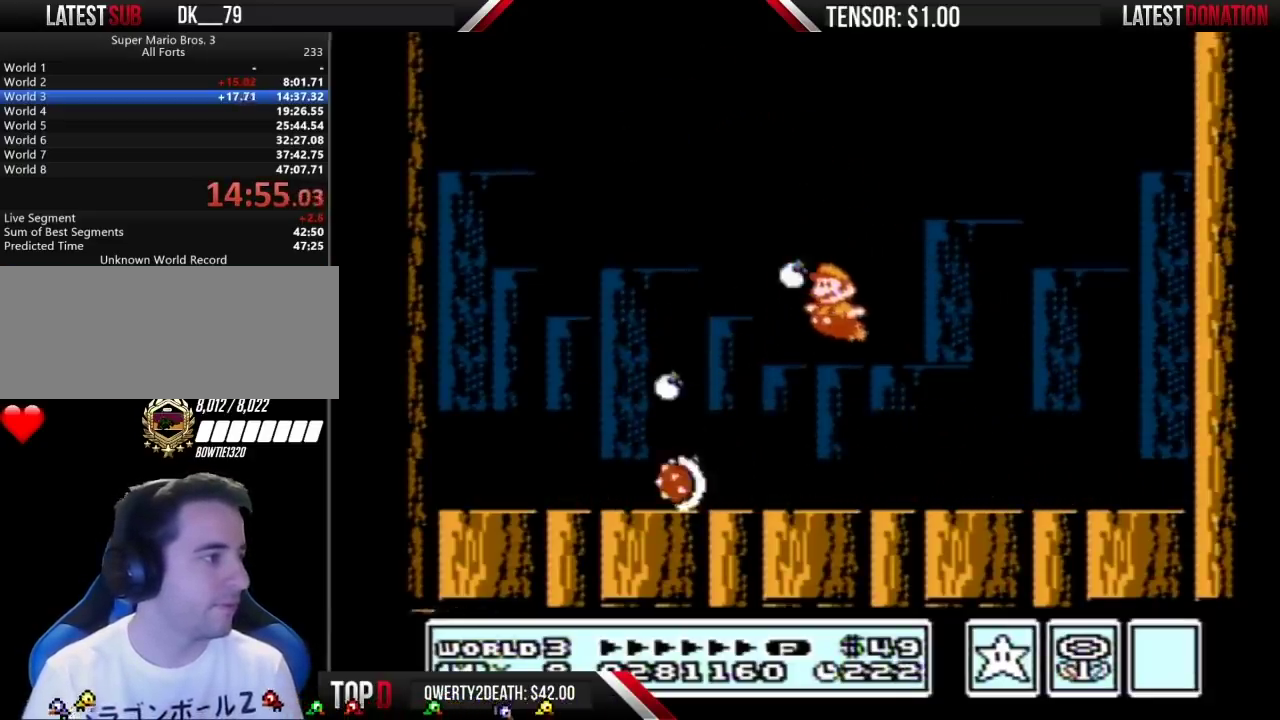
{"buttons": ["B"], "events": [[67, "B", "up"], [117, "A", "up"], [133, "B", "down"], [233, "B", "up"], [300, "B", "down"], [350, "DPAD_LEFT", "down"], [383, "B", "up"], [450, "B", "down"], [450, "DPAD_LEFT", "up"]]}
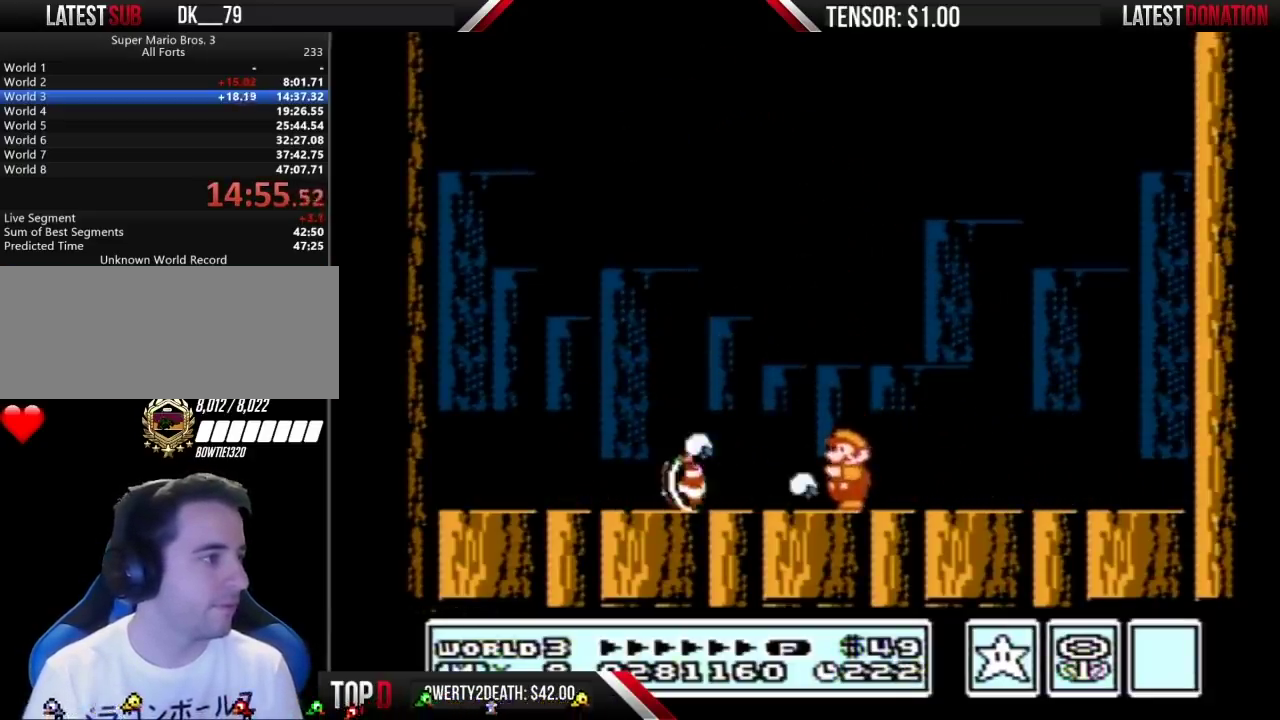
{"buttons": ["B"], "events": [[50, "B", "up"], [117, "B", "down"], [200, "B", "up"], [233, "DPAD_LEFT", "down"], [300, "B", "down"], [317, "DPAD_LEFT", "up"], [383, "B", "up"], [450, "B", "down"]]}
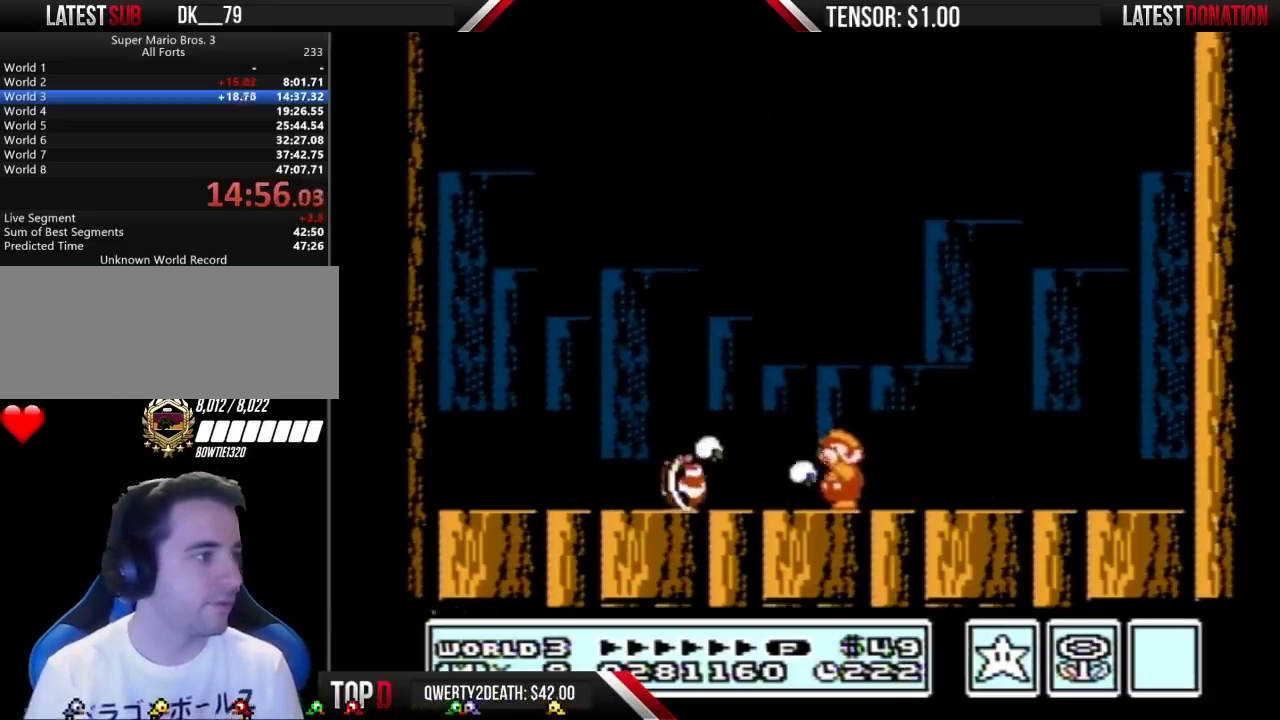
{"buttons": ["B"], "events": [[50, "B", "up"], [133, "B", "down"], [233, "B", "up"], [300, "B", "down"]]}
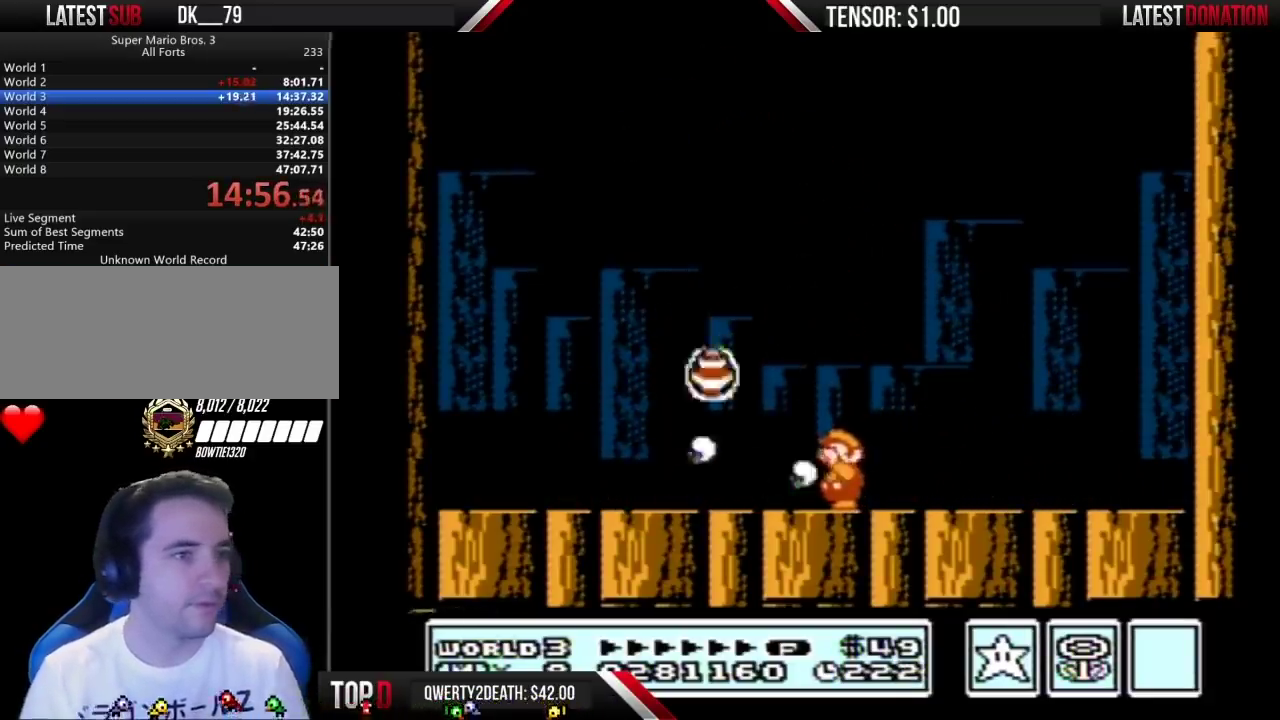
{"buttons": [], "events": [[167, "B", "up"]]}